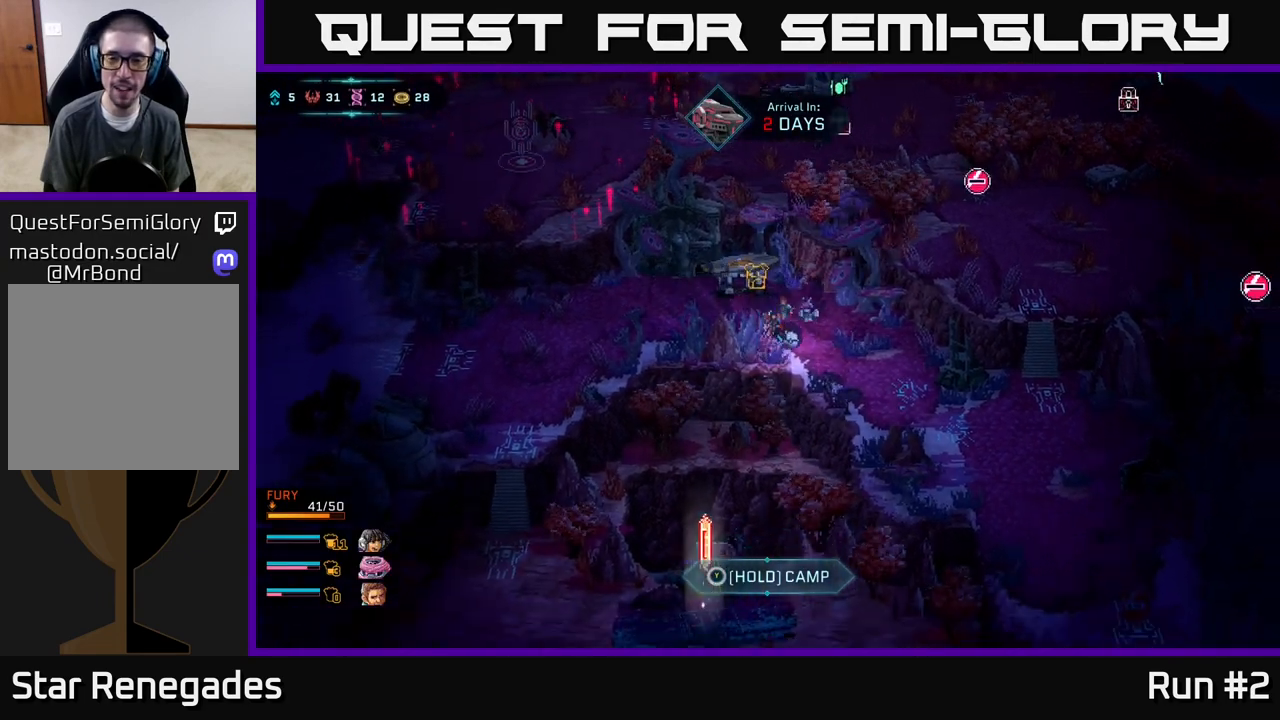
Gameplay with a controller (Xbox layout); each line is a JSON object with the inputs held at the frame after it. "events" lists button and stick changes between this image and that frame as [ms after this image, input, new state], when the widget could be followed in between.
{"buttons": [], "left_stick": "down-right", "right_stick": "down-left", "events": [[50, "right_stick", "right"], [417, "right_stick", "down"], [467, "right_stick", "down-left"]]}
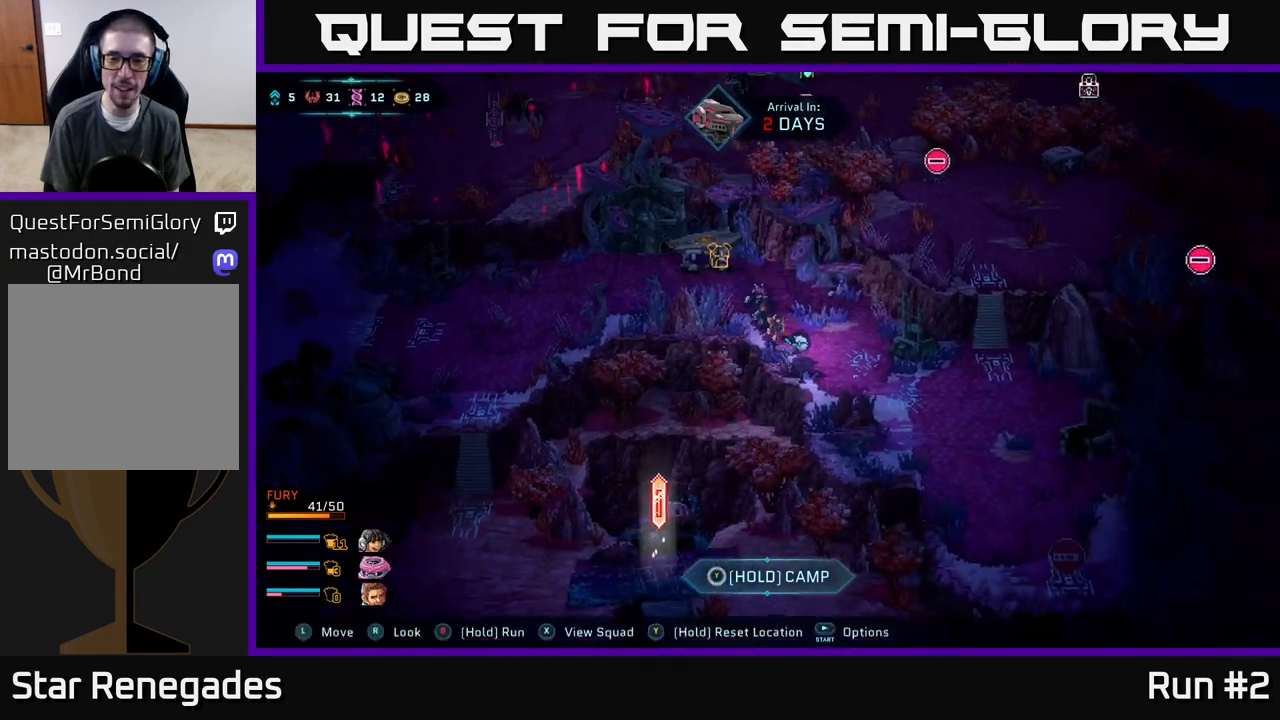
{"buttons": [], "left_stick": "up-left", "right_stick": "center", "events": [[83, "left_stick", "right"], [83, "right_stick", "center"], [283, "left_stick", "up"], [367, "left_stick", "left"], [500, "left_stick", "up-left"]]}
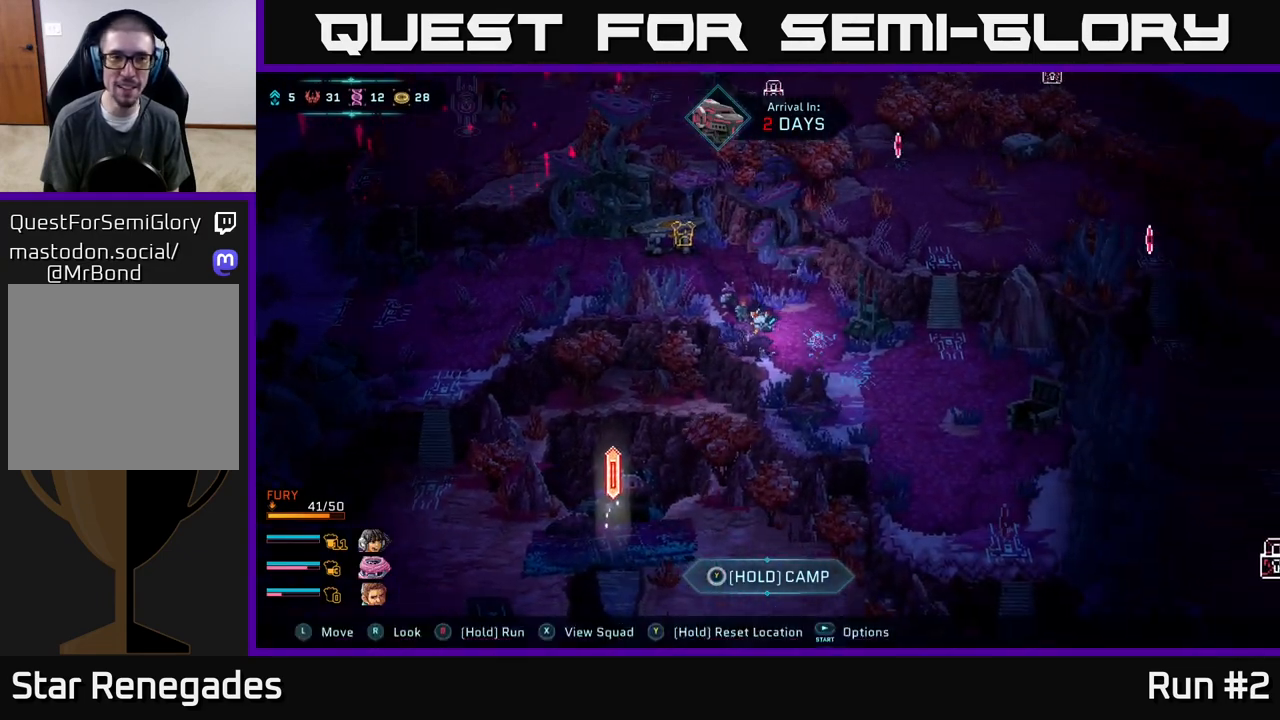
{"buttons": [], "left_stick": "up-left", "right_stick": "center", "events": [[283, "left_stick", "left"], [417, "left_stick", "up-left"]]}
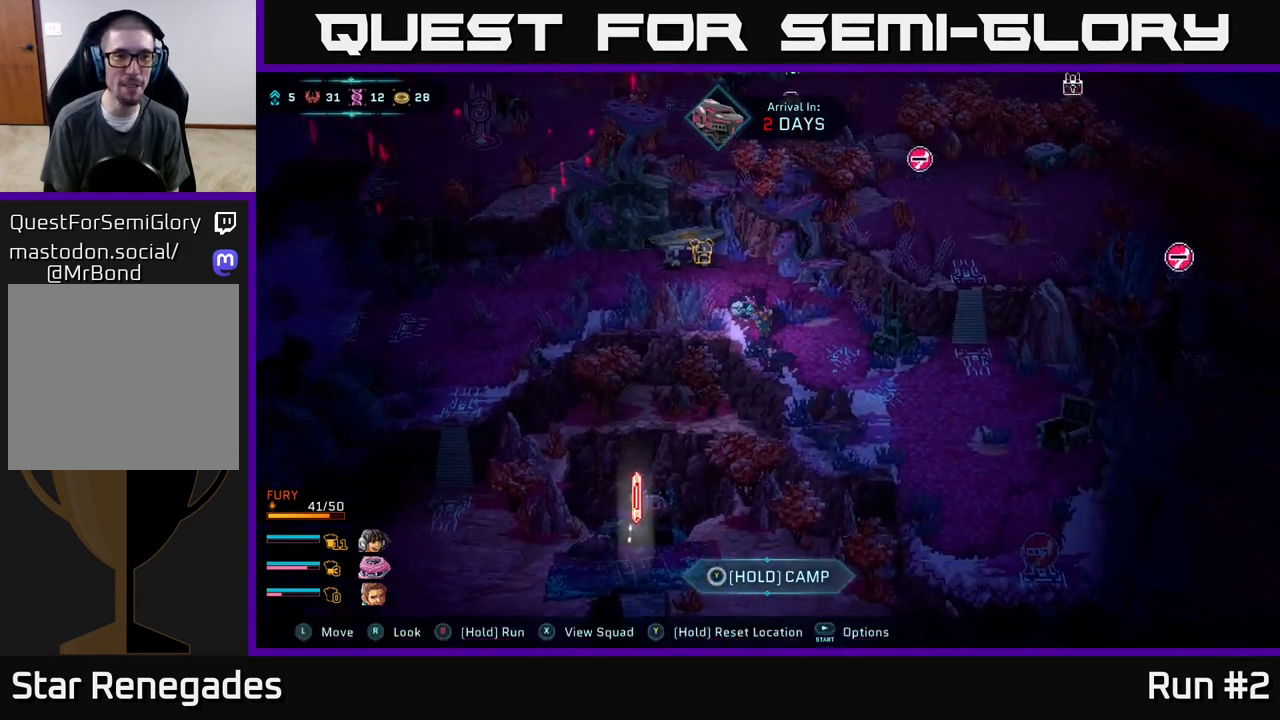
{"buttons": [], "left_stick": "up-left", "right_stick": "center", "events": [[133, "left_stick", "left"], [383, "left_stick", "up-left"]]}
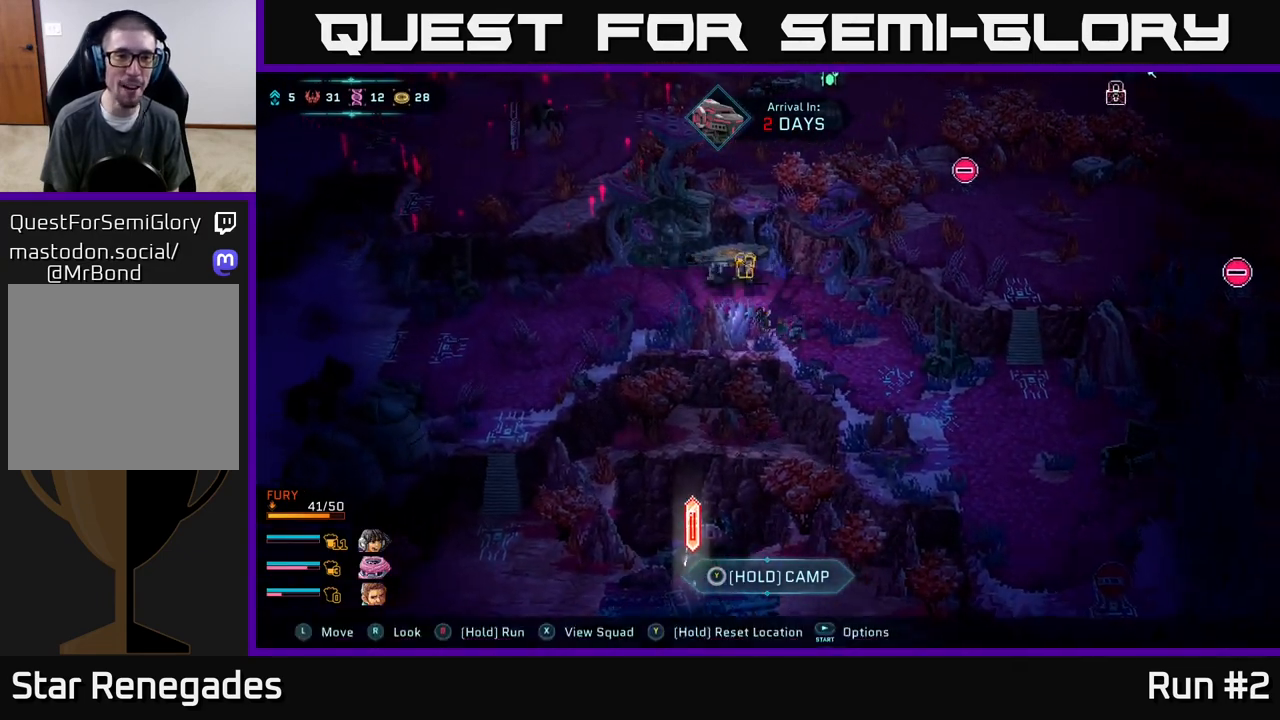
{"buttons": [], "left_stick": "left", "right_stick": "center", "events": [[317, "left_stick", "left"]]}
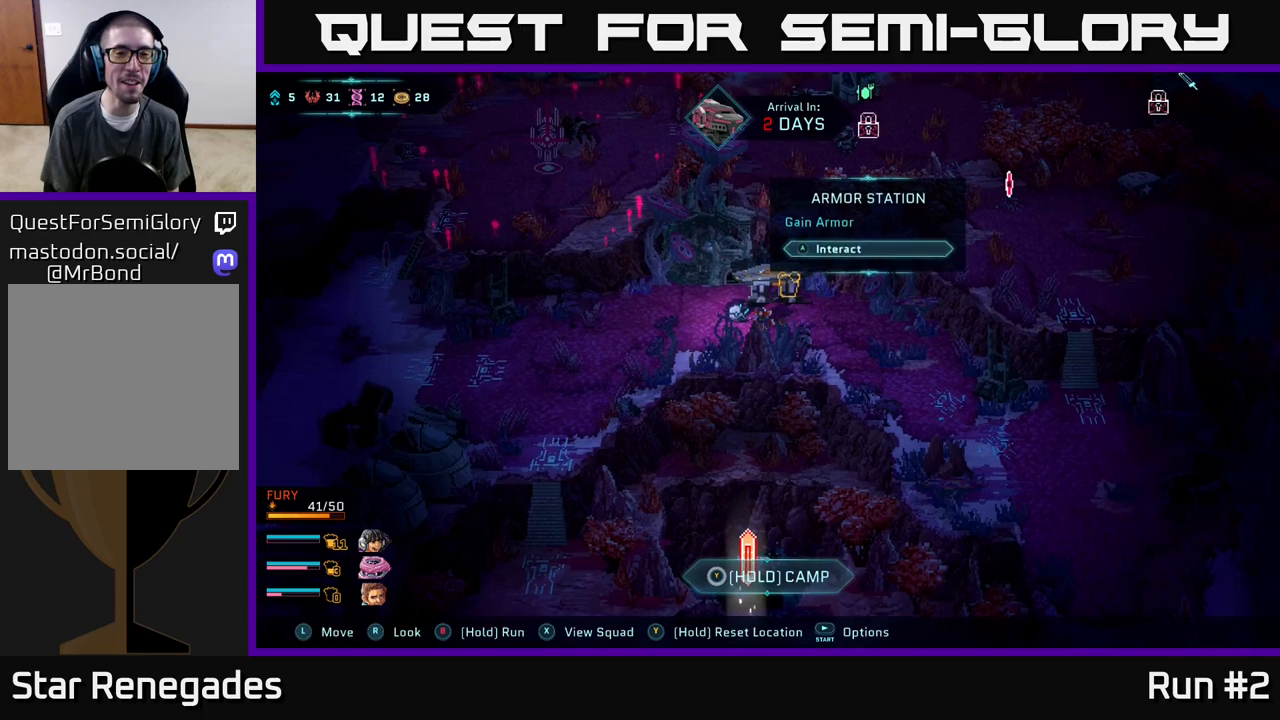
{"buttons": [], "left_stick": "down-left", "right_stick": "left", "events": [[450, "right_stick", "left"], [467, "left_stick", "down-left"]]}
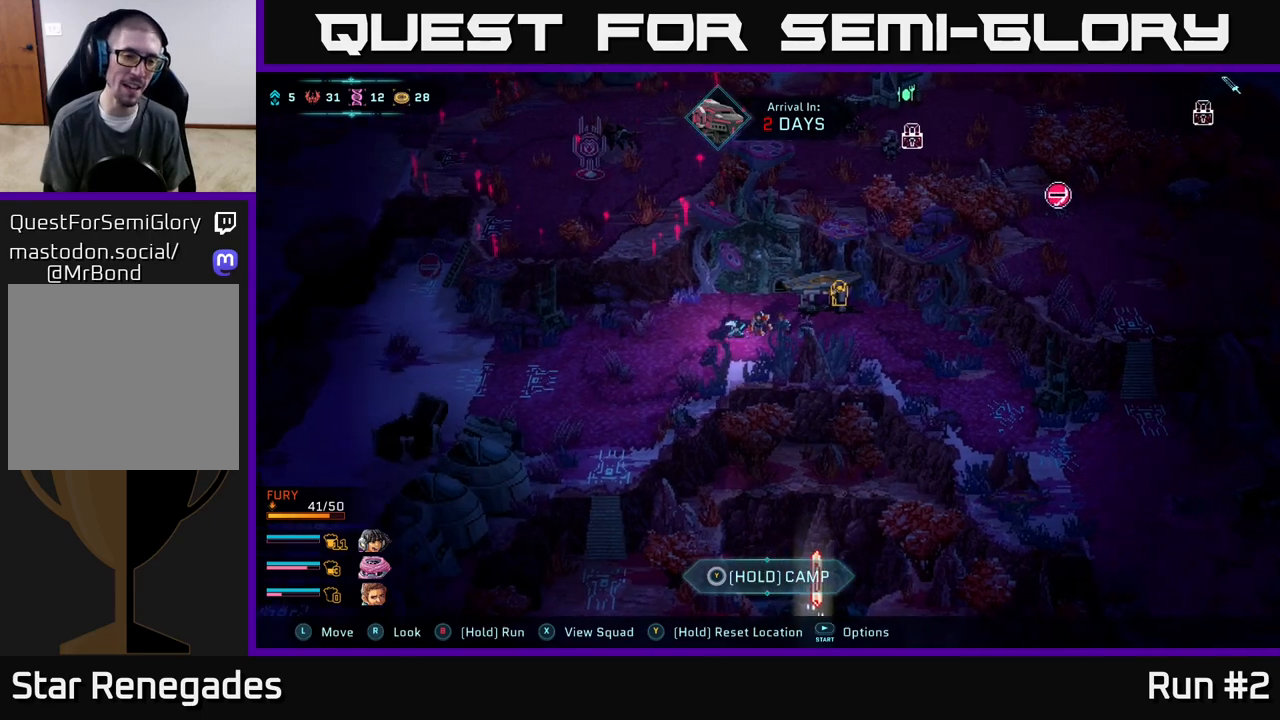
{"buttons": [], "left_stick": "left", "right_stick": "down-left", "events": [[33, "right_stick", "down-left"], [400, "left_stick", "left"]]}
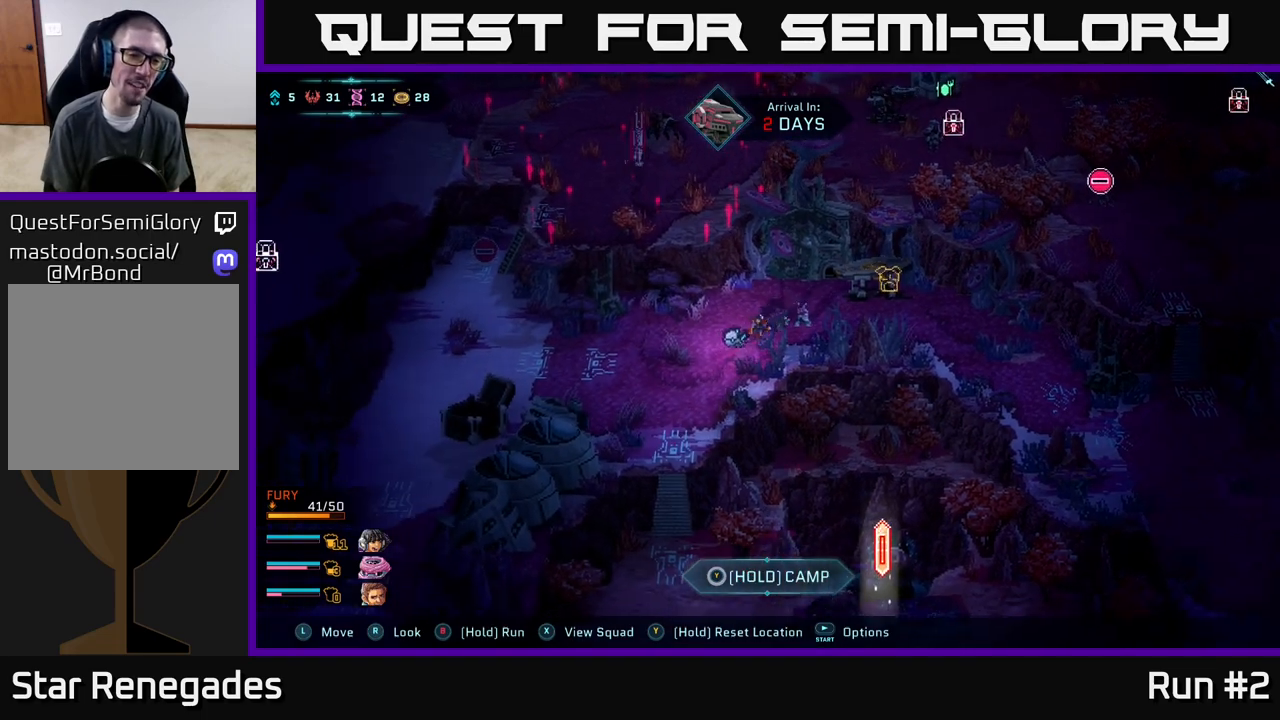
{"buttons": [], "left_stick": "center", "right_stick": "down-left", "events": [[183, "left_stick", "center"]]}
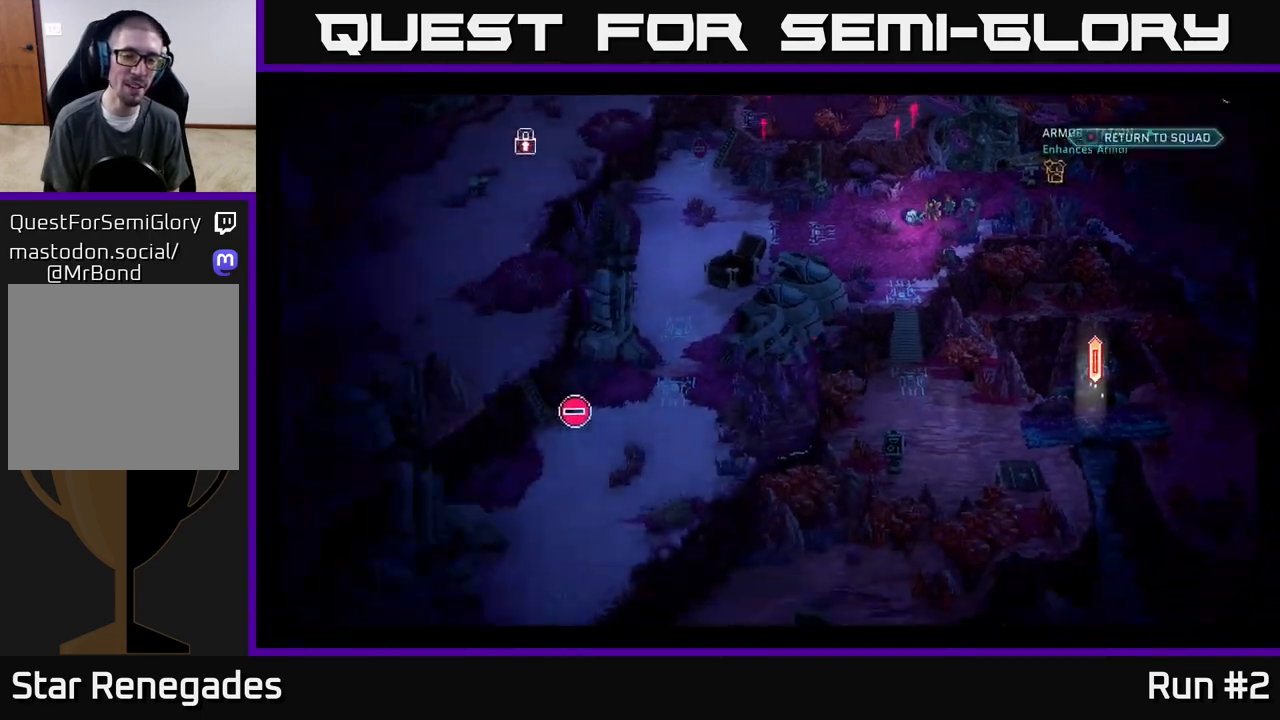
{"buttons": [], "left_stick": "center", "right_stick": "down", "events": [[17, "right_stick", "left"], [167, "right_stick", "center"], [433, "right_stick", "down"]]}
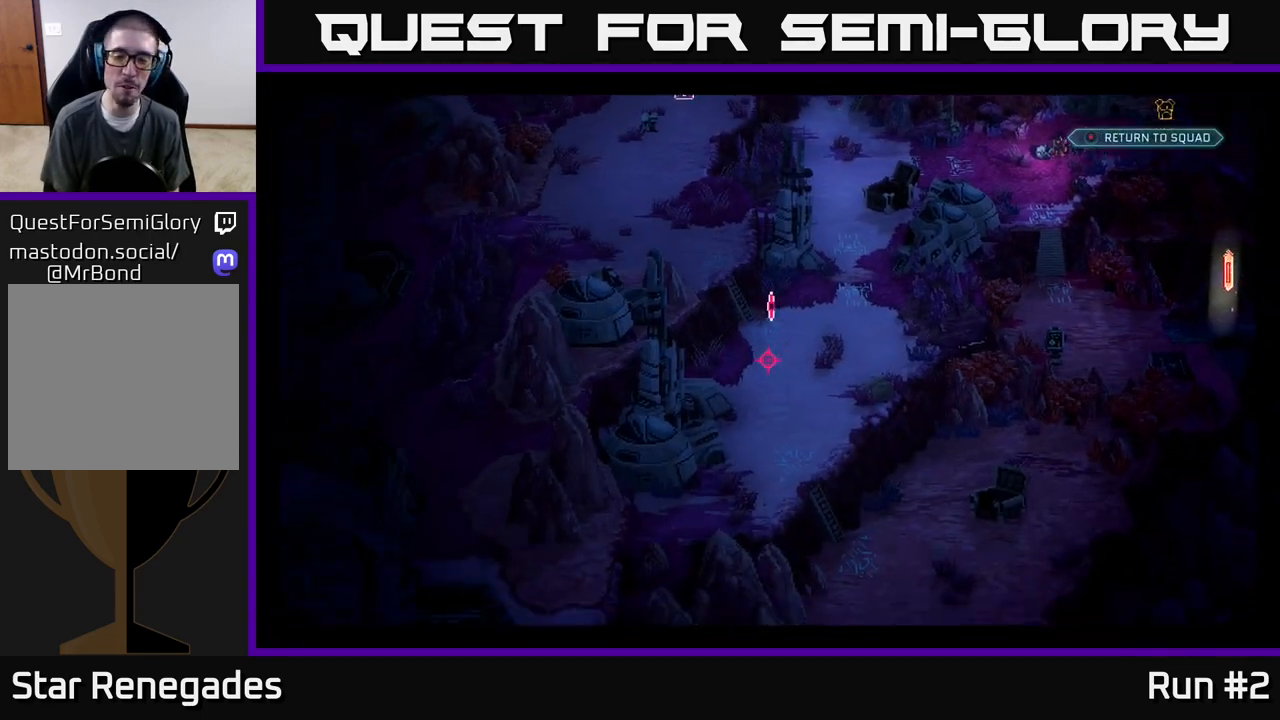
{"buttons": [], "left_stick": "center", "right_stick": "up", "events": [[217, "right_stick", "right"], [333, "right_stick", "up"]]}
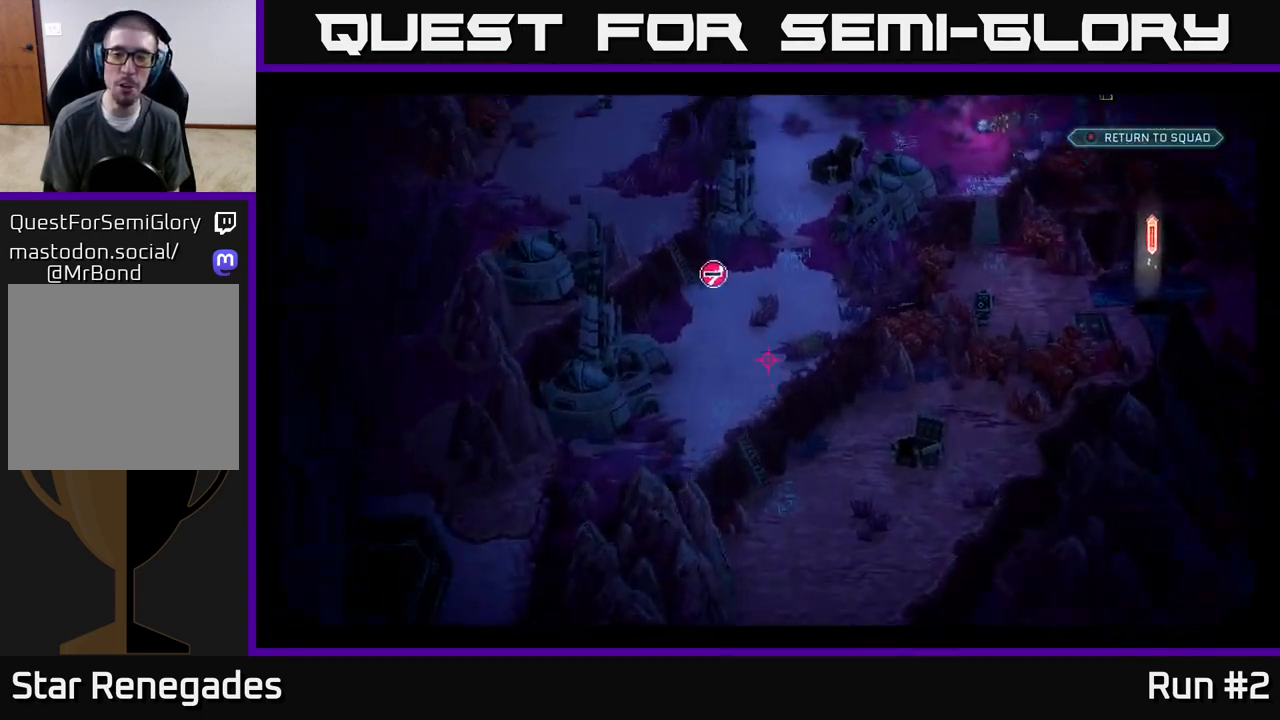
{"buttons": [], "left_stick": "center", "right_stick": "down-right", "events": [[167, "right_stick", "right"], [300, "right_stick", "down-right"]]}
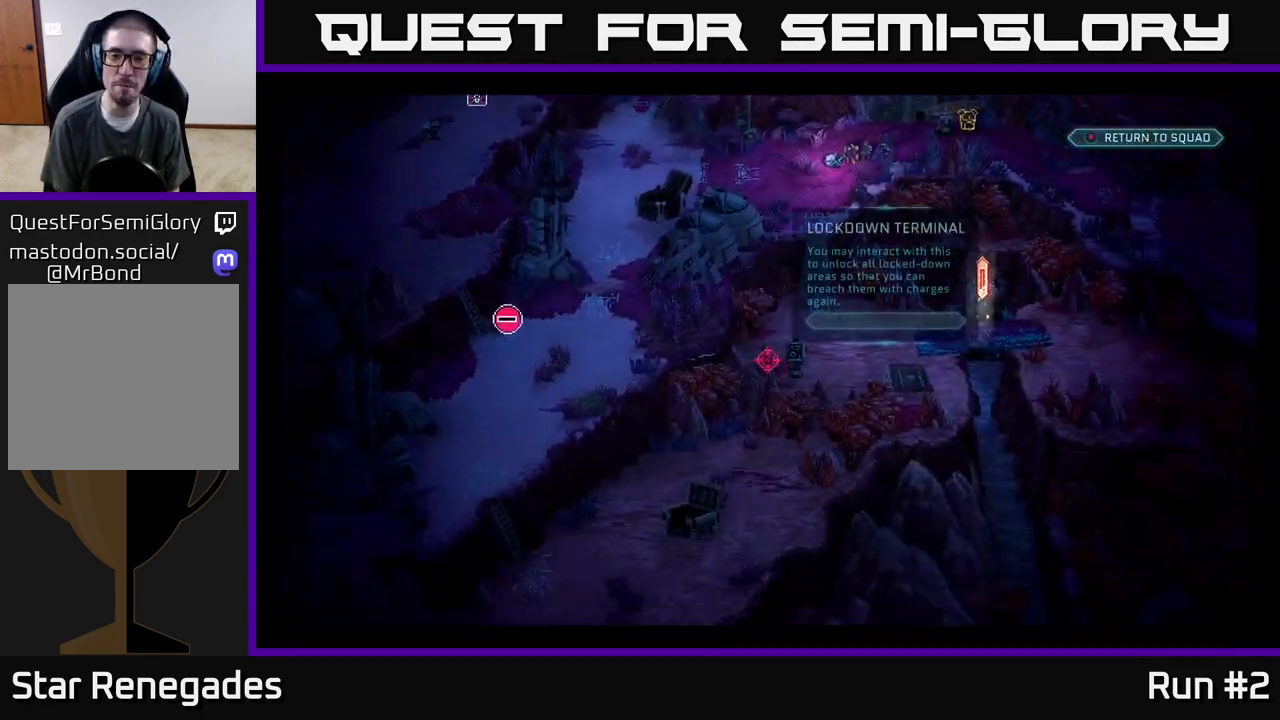
{"buttons": [], "left_stick": "center", "right_stick": "center", "events": [[33, "right_stick", "right"], [333, "right_stick", "up-right"], [500, "right_stick", "center"]]}
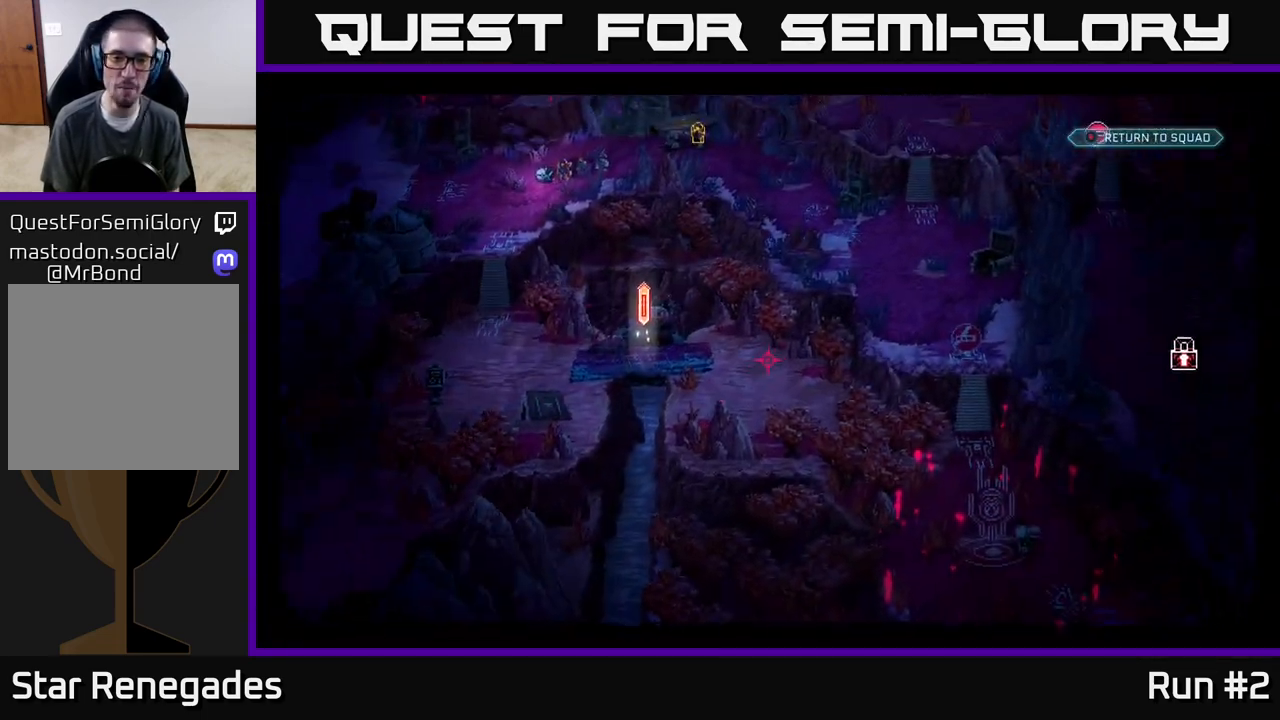
{"buttons": [], "left_stick": "up-left", "right_stick": "center", "events": [[483, "left_stick", "up-left"]]}
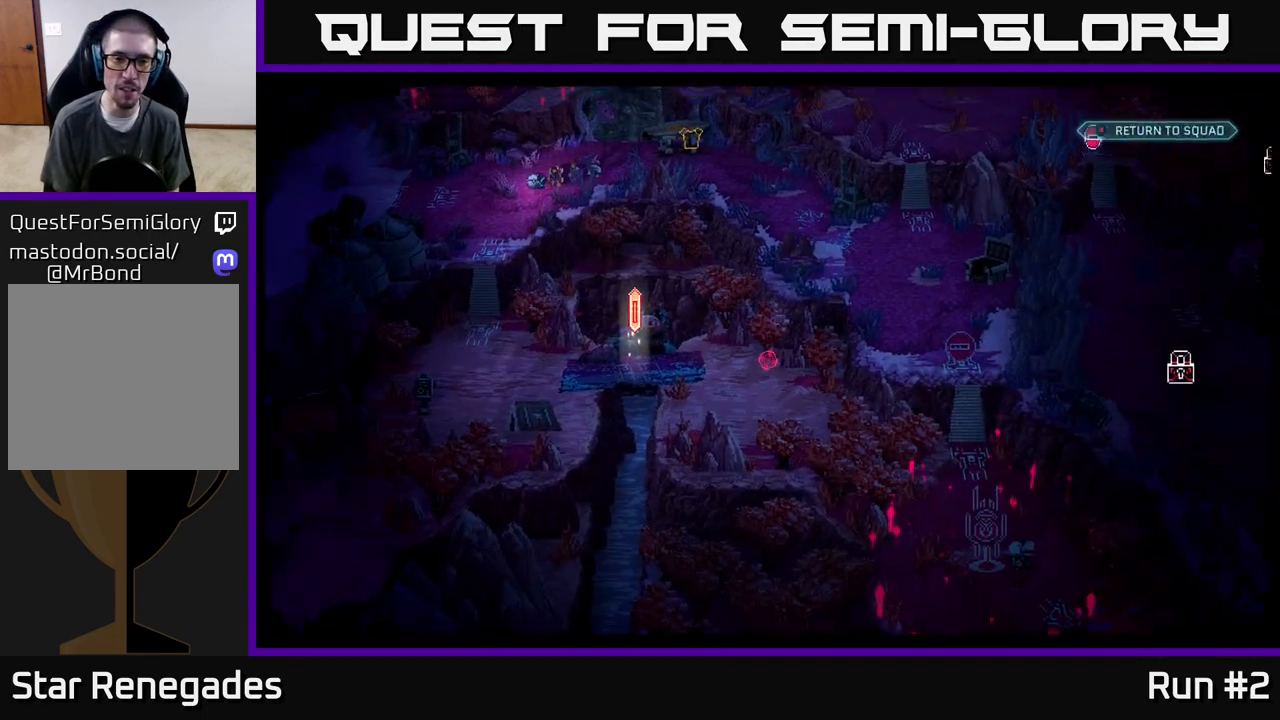
{"buttons": [], "left_stick": "center", "right_stick": "center", "events": [[350, "left_stick", "left"], [500, "left_stick", "center"]]}
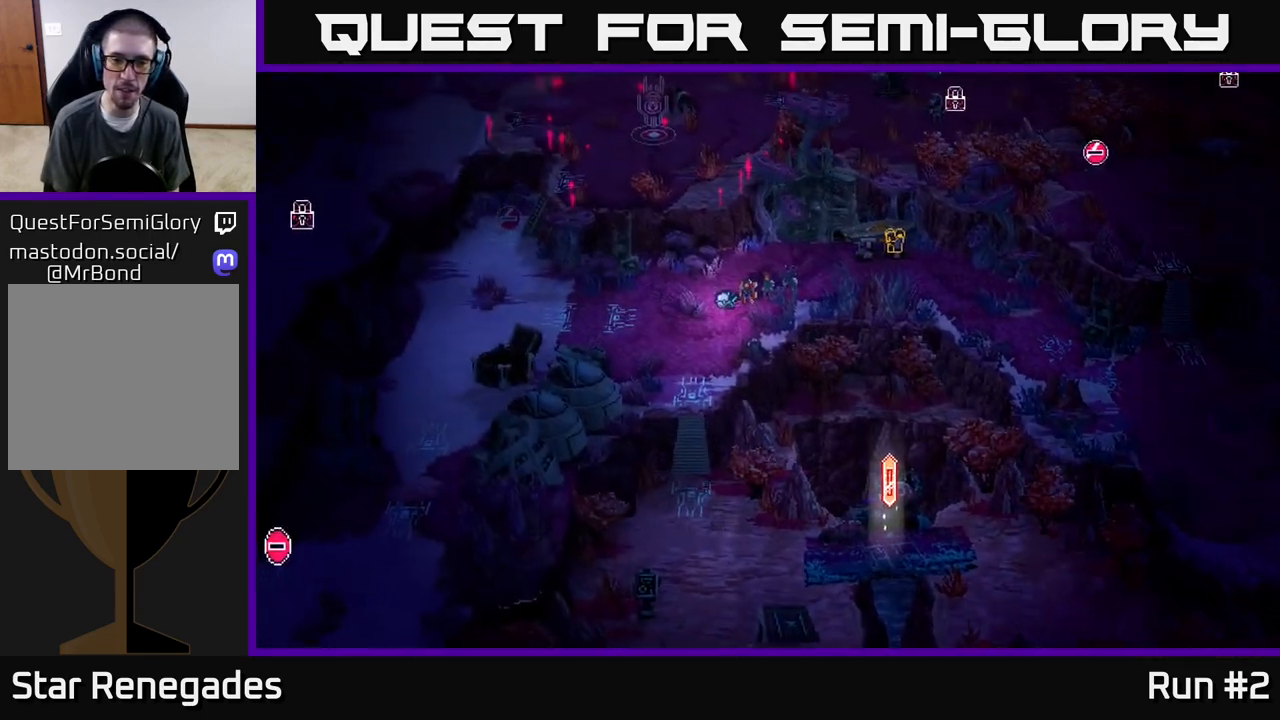
{"buttons": [], "left_stick": "down-left", "right_stick": "center", "events": [[300, "left_stick", "down-left"]]}
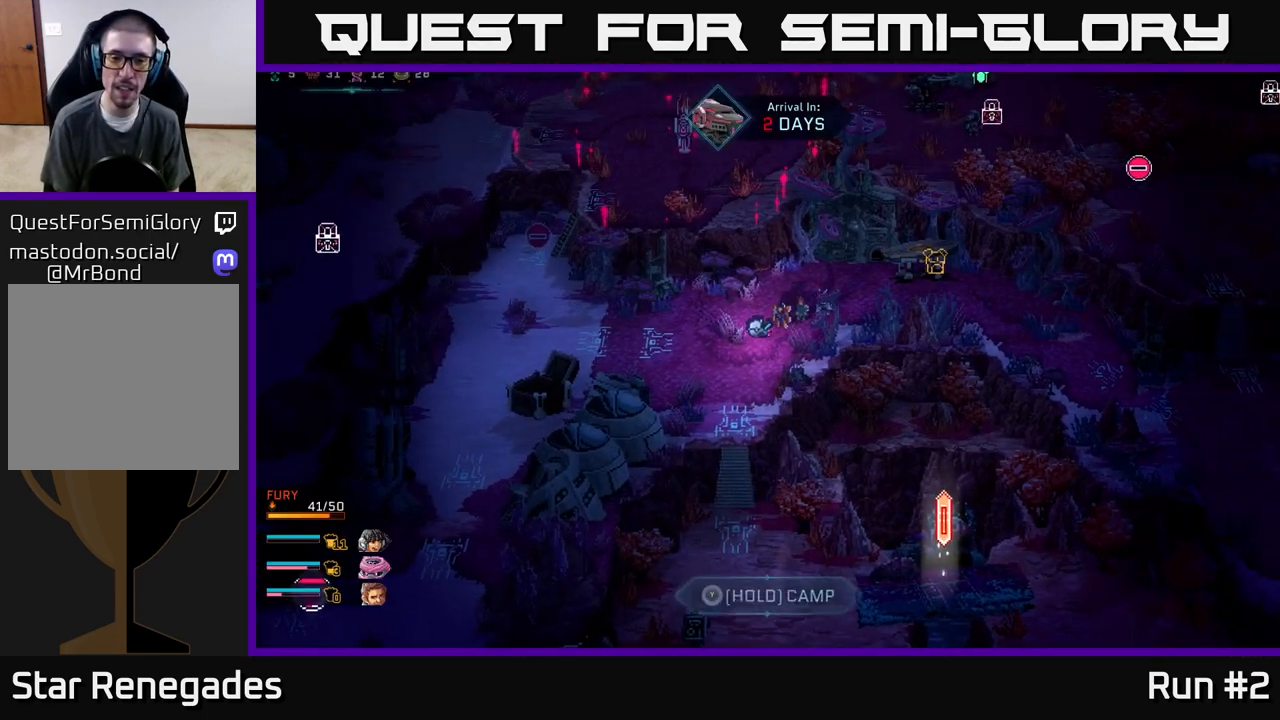
{"buttons": [], "left_stick": "down", "right_stick": "center", "events": [[383, "left_stick", "down"]]}
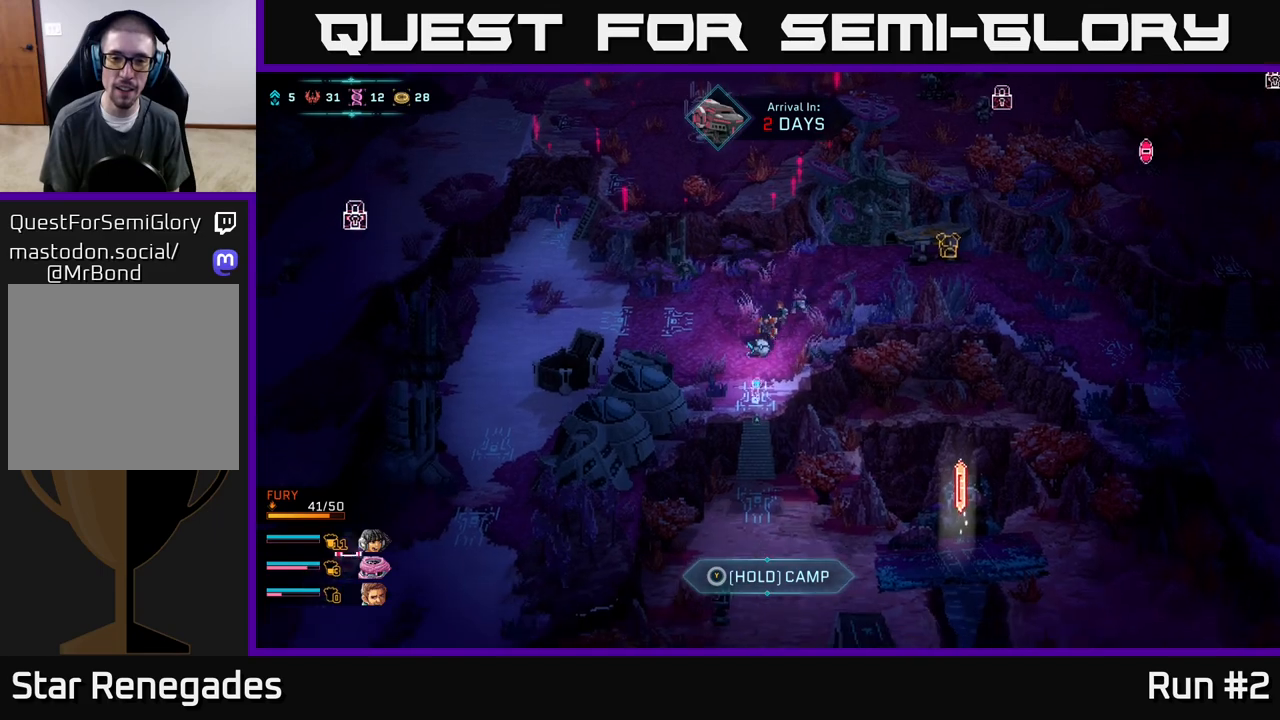
{"buttons": [], "left_stick": "down", "right_stick": "center", "events": [[317, "A", "down"], [450, "A", "up"]]}
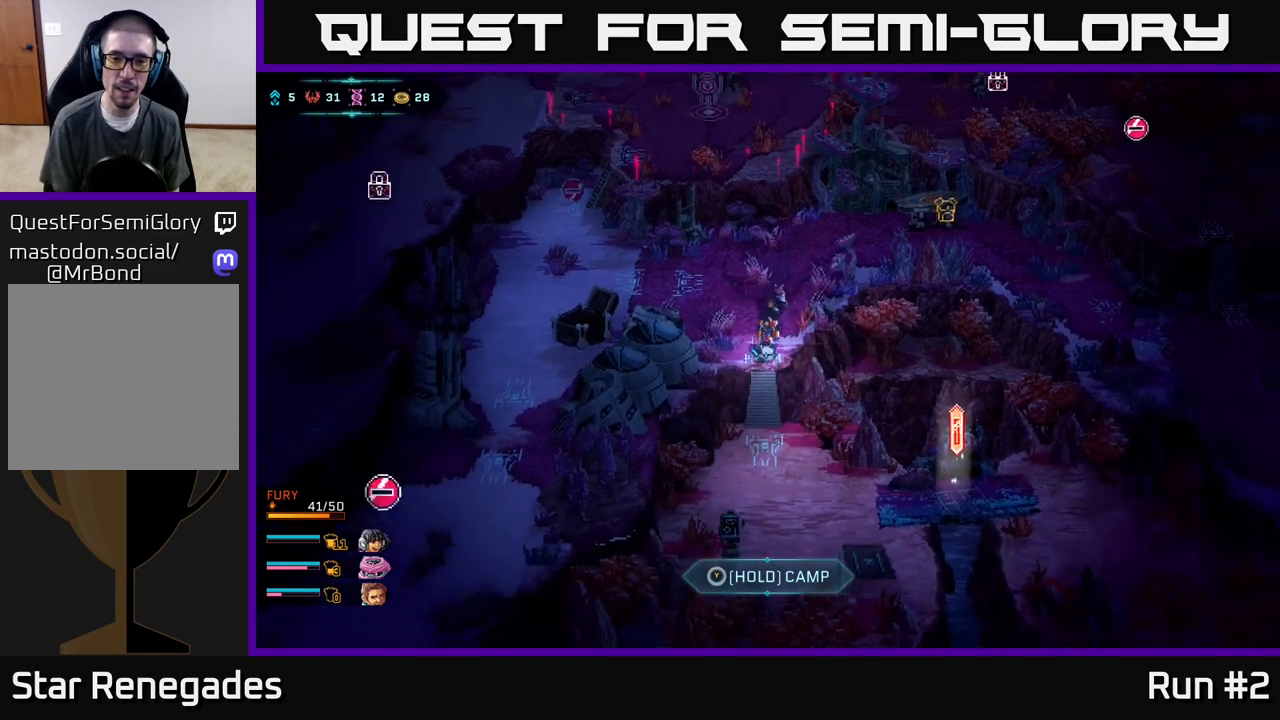
{"buttons": [], "left_stick": "center", "right_stick": "center", "events": [[250, "left_stick", "down-right"], [367, "left_stick", "center"]]}
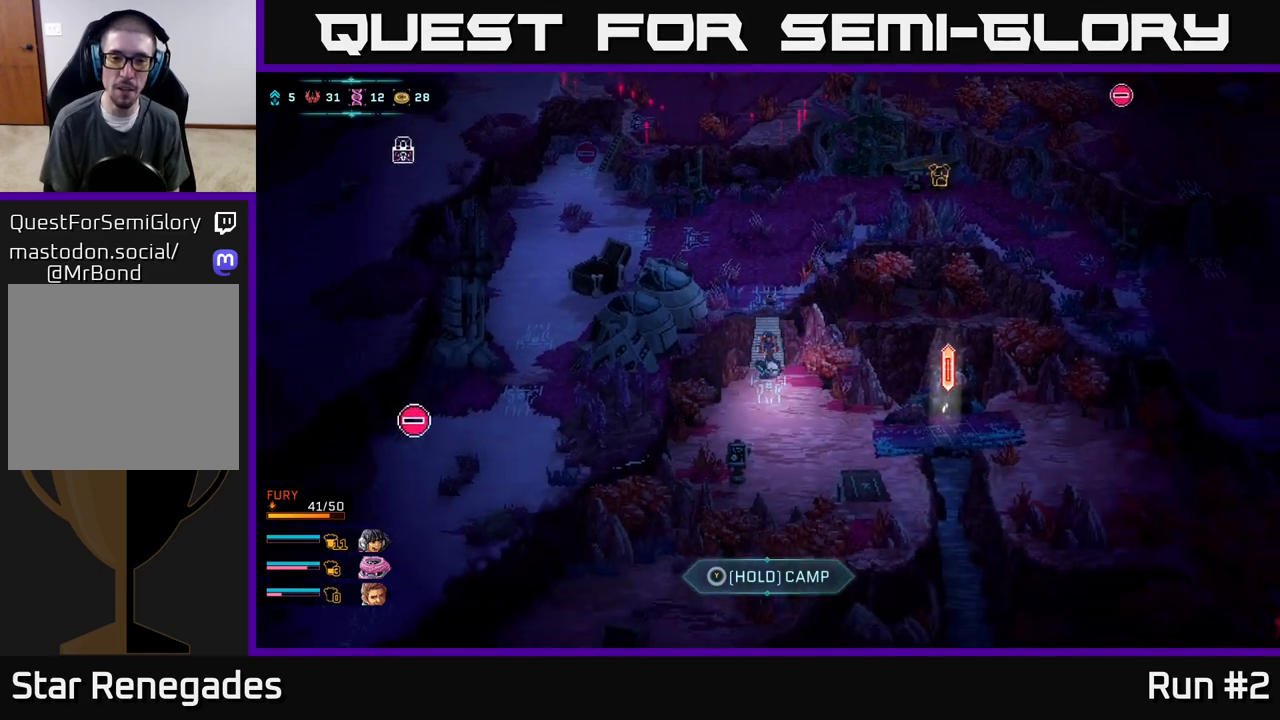
{"buttons": [], "left_stick": "down", "right_stick": "center", "events": [[50, "left_stick", "down"]]}
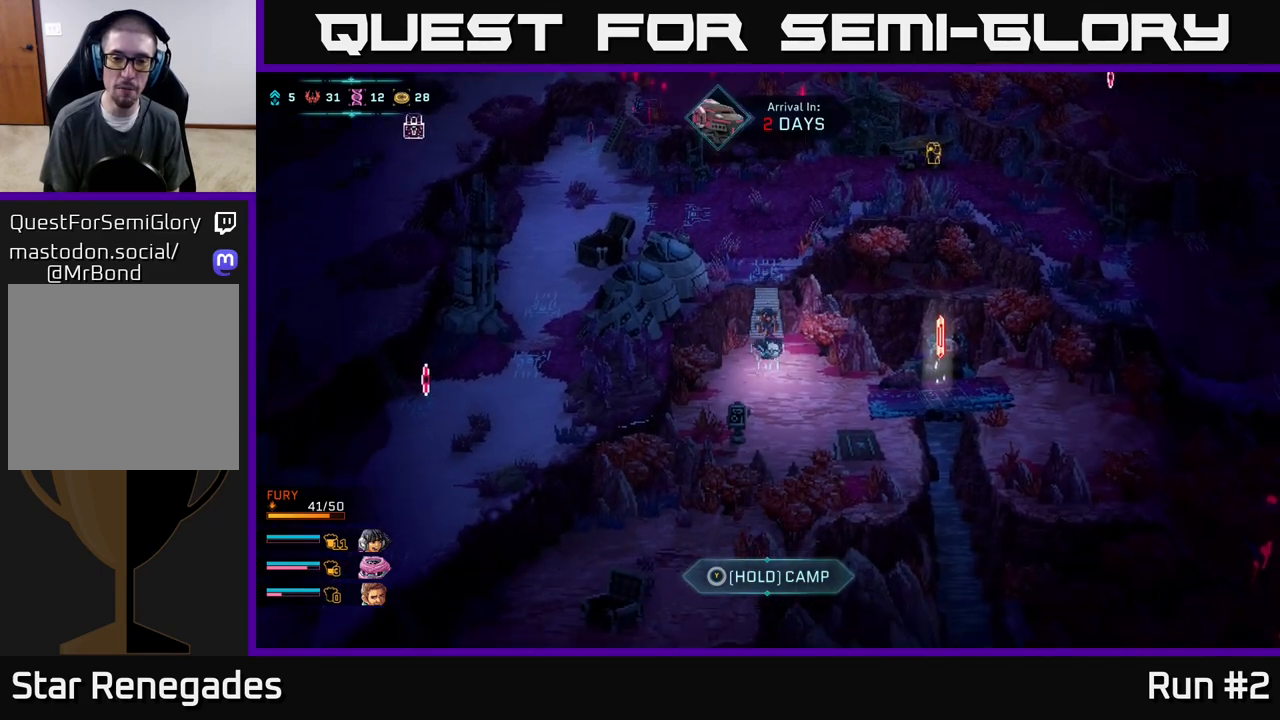
{"buttons": [], "left_stick": "down-left", "right_stick": "center", "events": [[133, "left_stick", "down-right"], [300, "left_stick", "down"], [400, "left_stick", "down-left"]]}
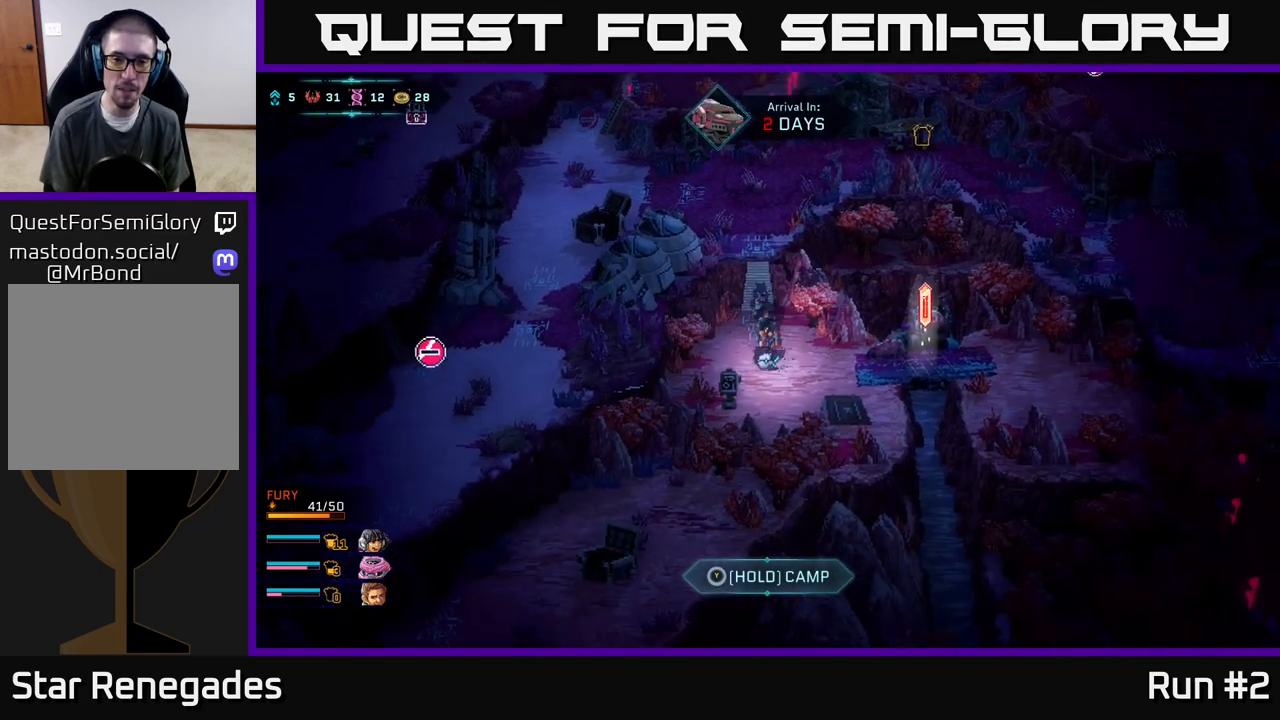
{"buttons": [], "left_stick": "center", "right_stick": "center", "events": [[417, "left_stick", "center"]]}
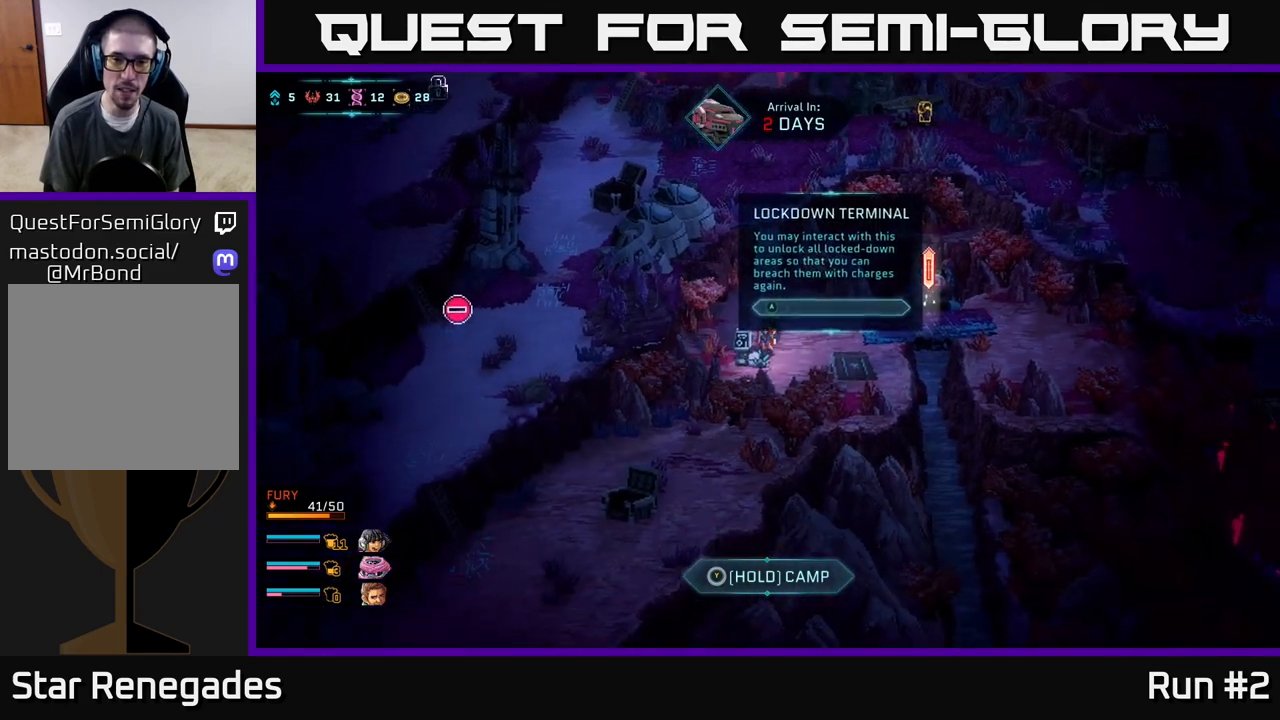
{"buttons": [], "left_stick": "center", "right_stick": "center", "events": [[200, "A", "down"], [267, "A", "up"]]}
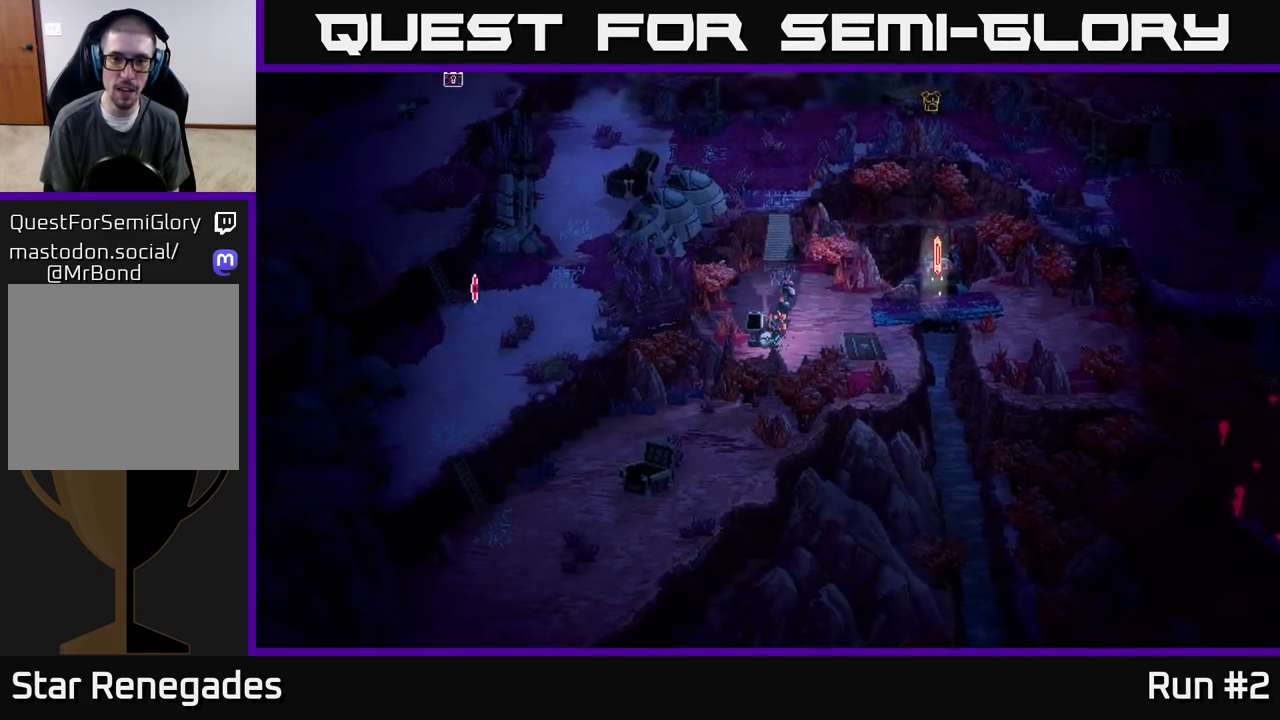
{"buttons": [], "left_stick": "center", "right_stick": "center", "events": []}
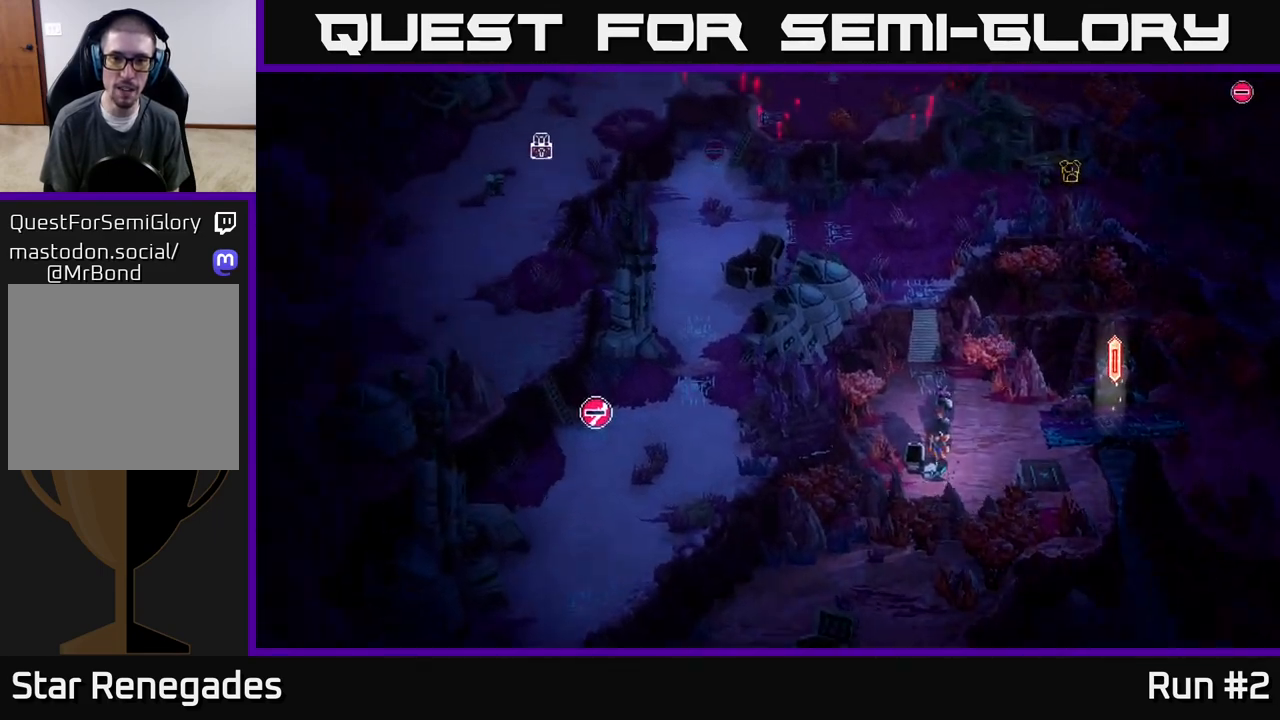
{"buttons": [], "left_stick": "center", "right_stick": "center", "events": []}
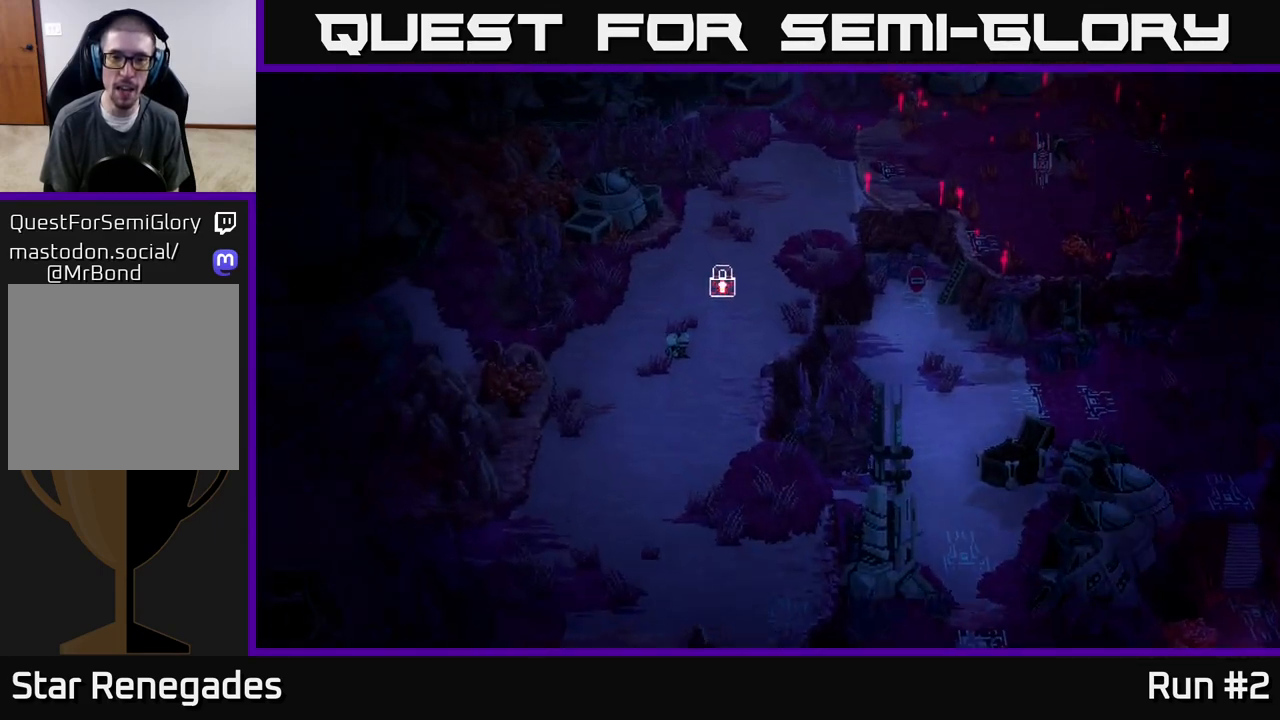
{"buttons": [], "left_stick": "center", "right_stick": "center", "events": []}
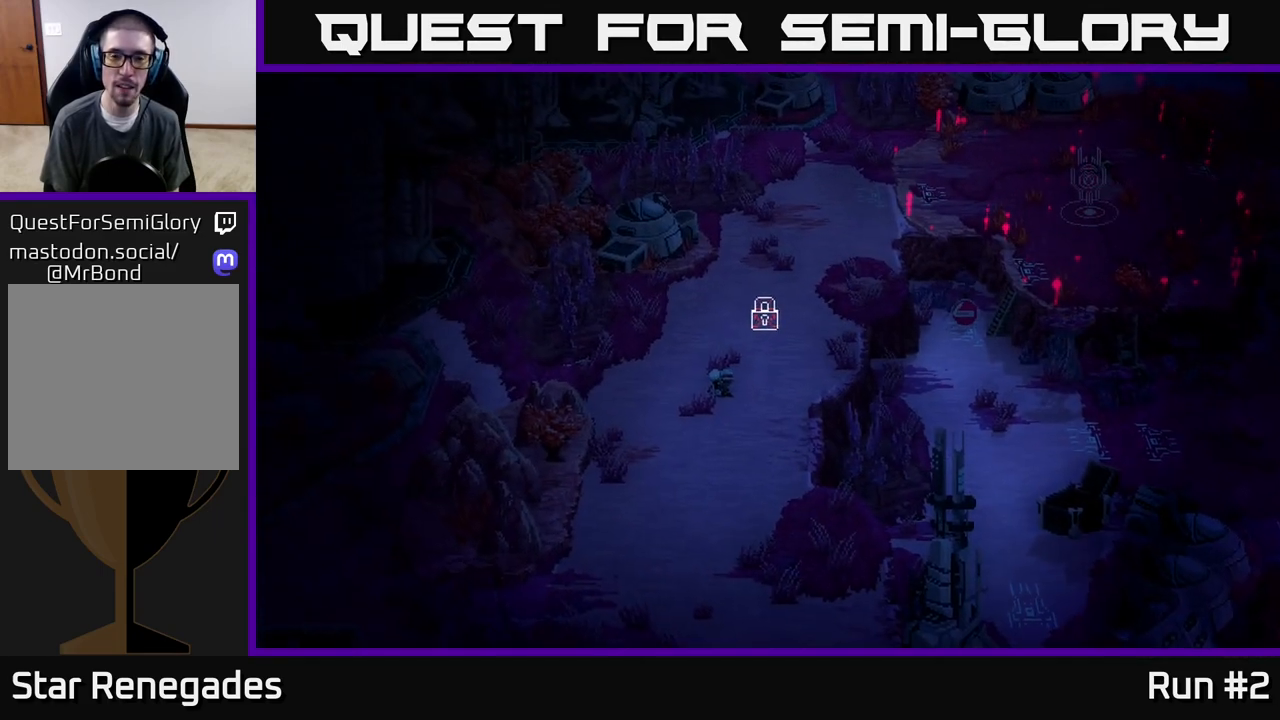
{"buttons": [], "left_stick": "center", "right_stick": "center", "events": []}
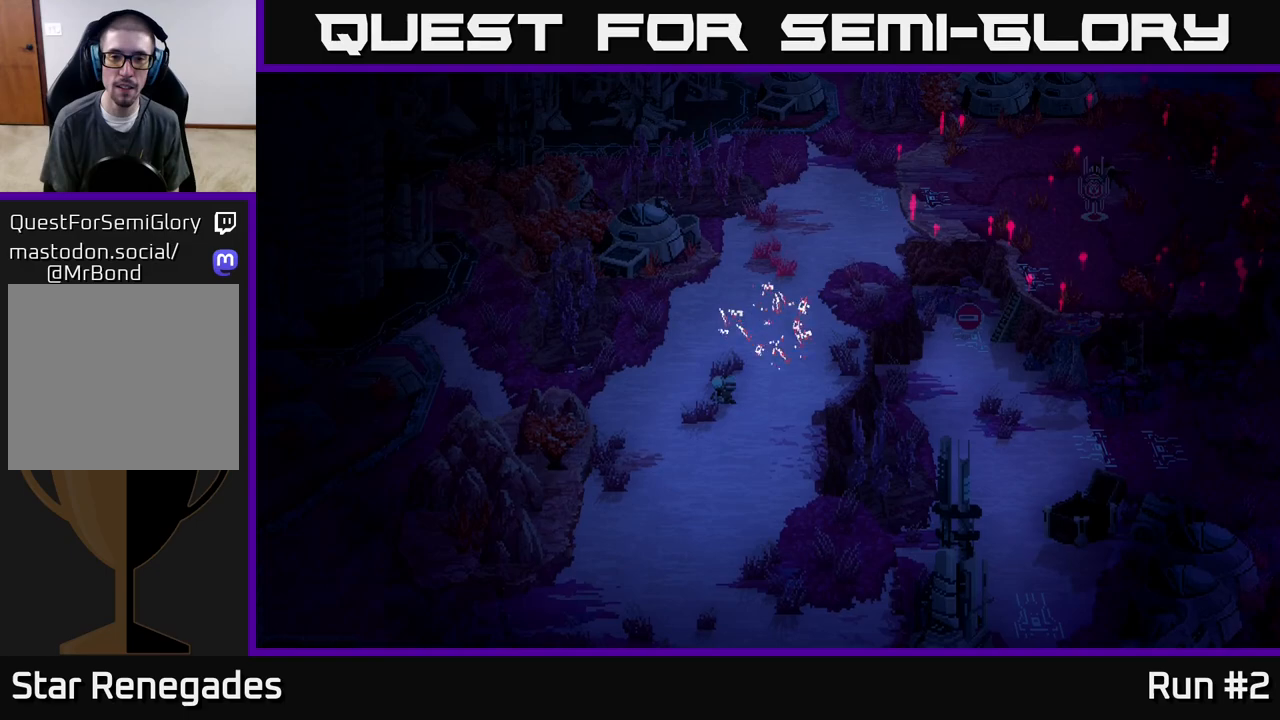
{"buttons": [], "left_stick": "center", "right_stick": "center", "events": []}
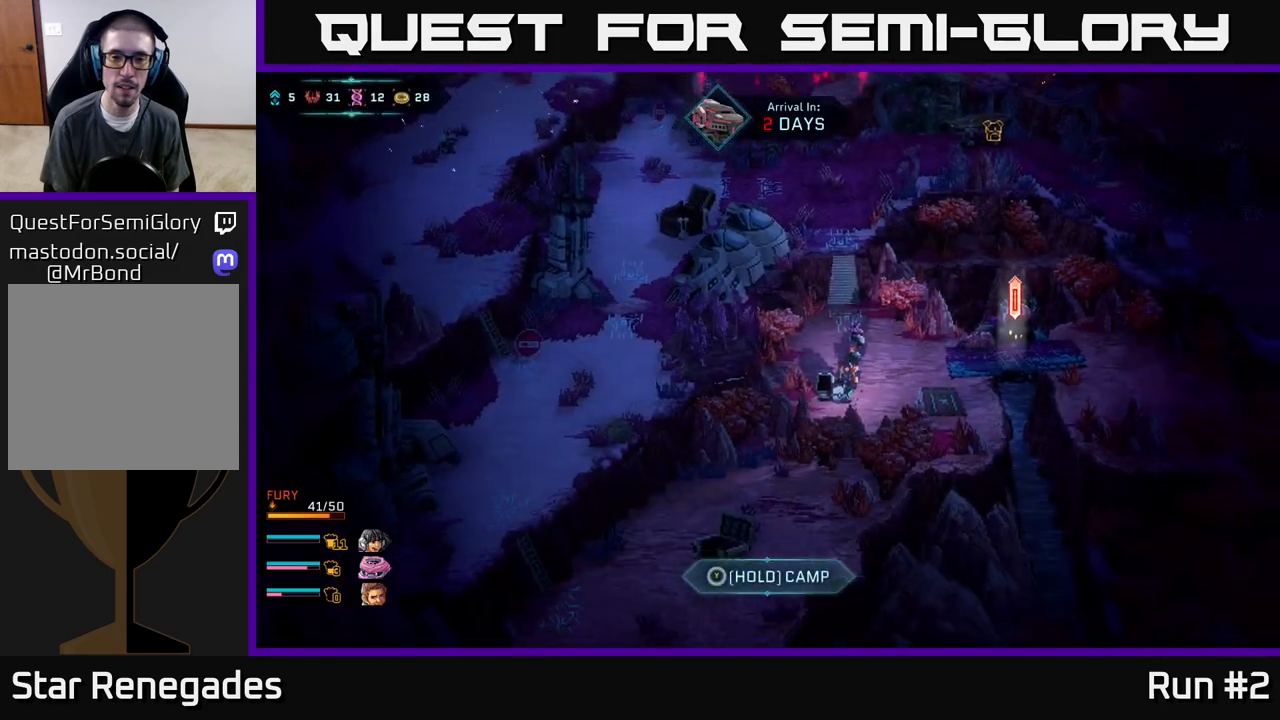
{"buttons": [], "left_stick": "up-right", "right_stick": "center", "events": [[333, "left_stick", "up-right"]]}
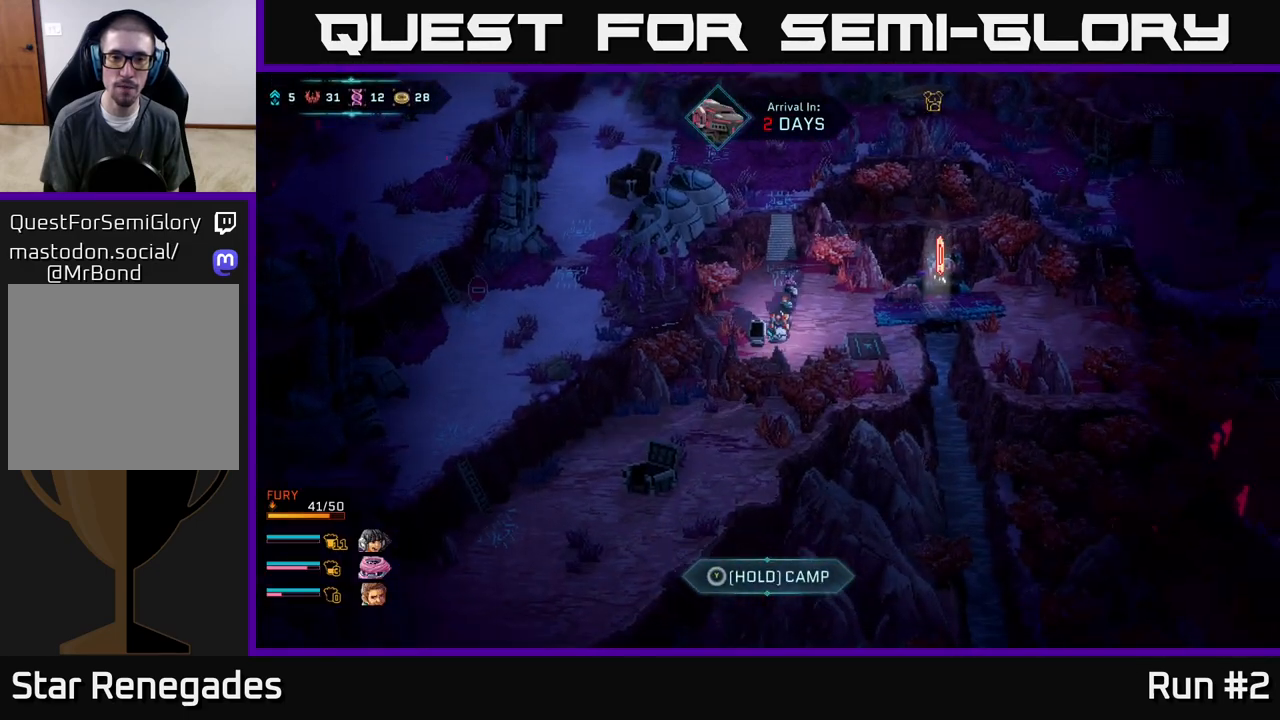
{"buttons": [], "left_stick": "center", "right_stick": "down-right", "events": [[267, "left_stick", "center"], [267, "right_stick", "right"], [450, "right_stick", "down-right"]]}
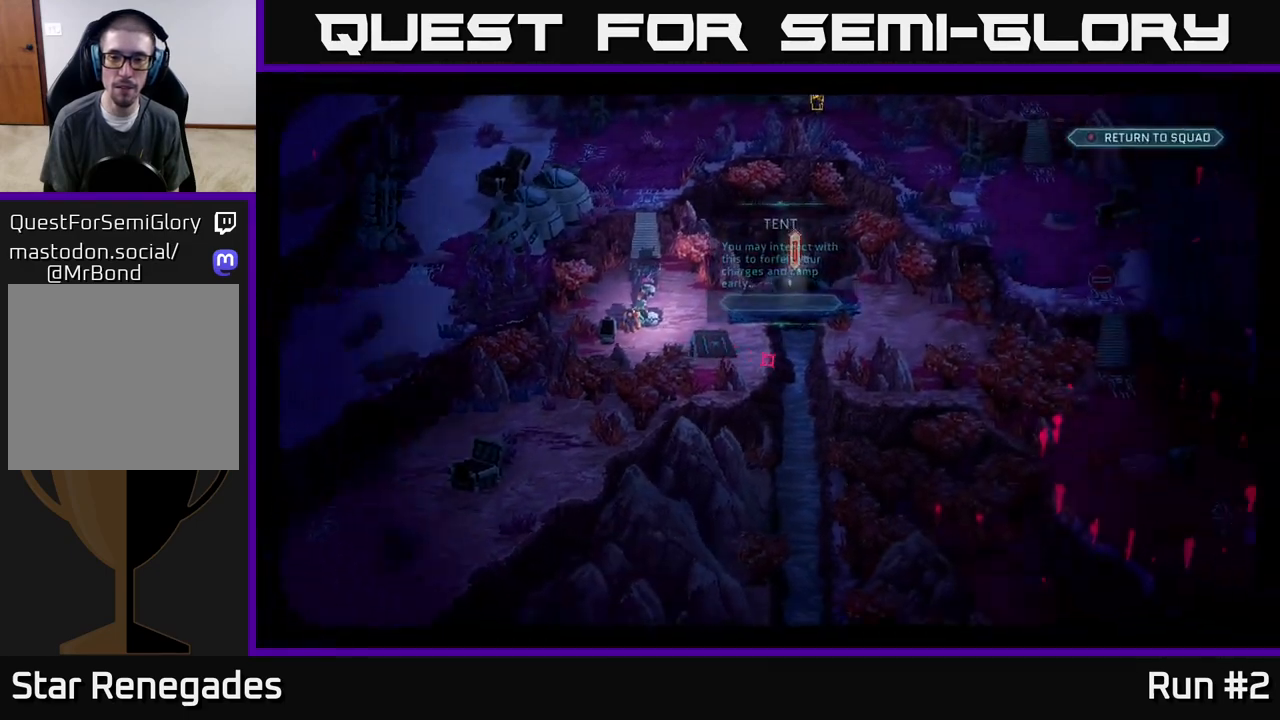
{"buttons": [], "left_stick": "center", "right_stick": "right", "events": [[283, "right_stick", "center"], [450, "right_stick", "right"]]}